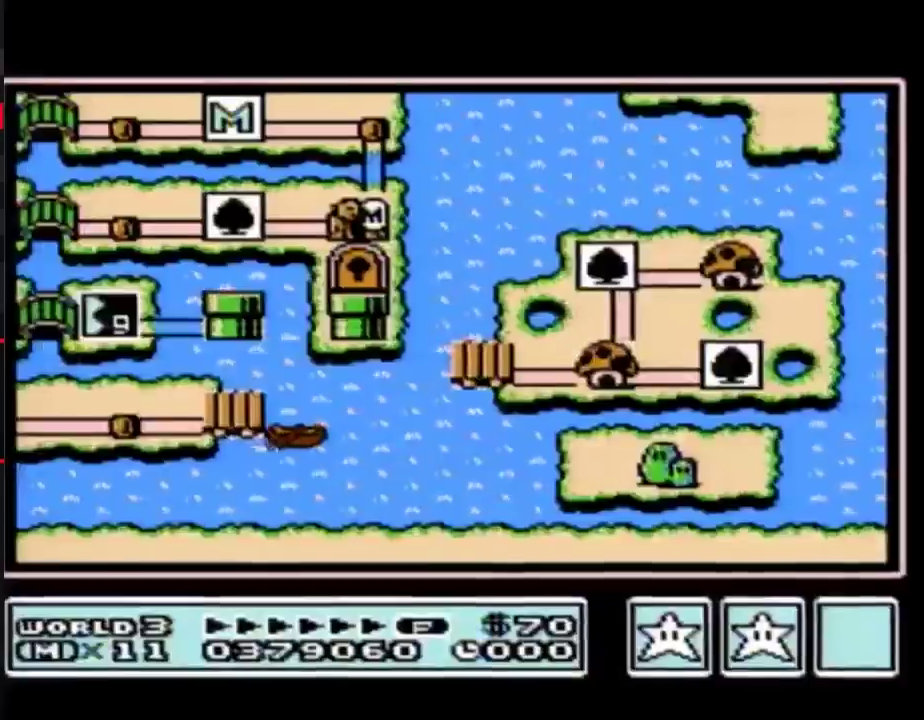
Gameplay with a controller (Nintendo layout); each line is a JSON object with the inputs held at the frame after it. "events" lists button and stick changes between this image and that frame as [ms after this image, input, new state], when the widget could be followed in between. Not read: L3 R3.
{"buttons": ["DPAD_LEFT"], "events": [[83, "DPAD_LEFT", "down"]]}
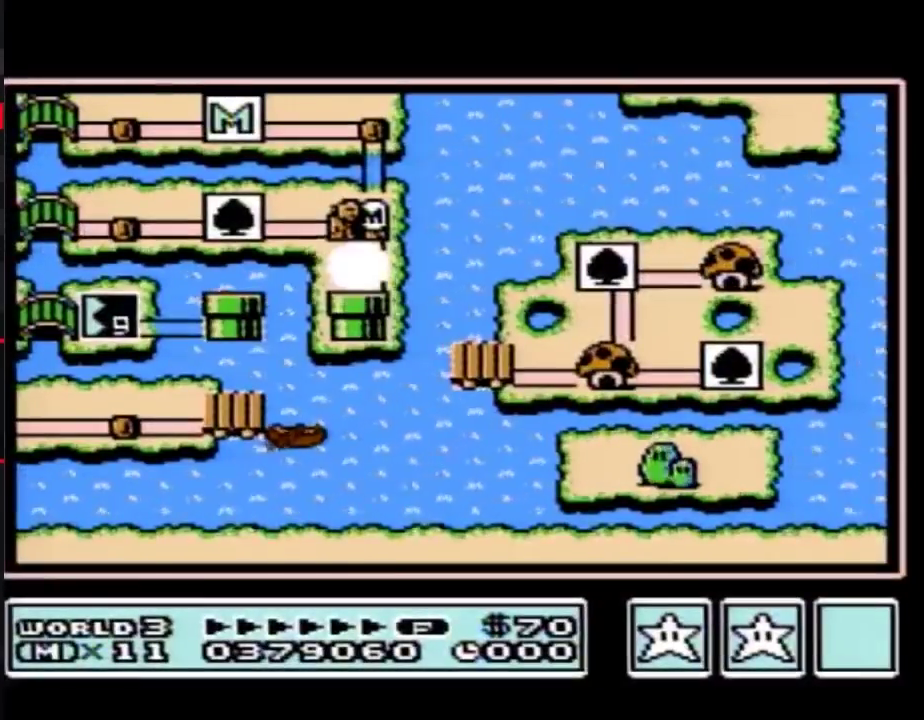
{"buttons": ["DPAD_LEFT"], "events": []}
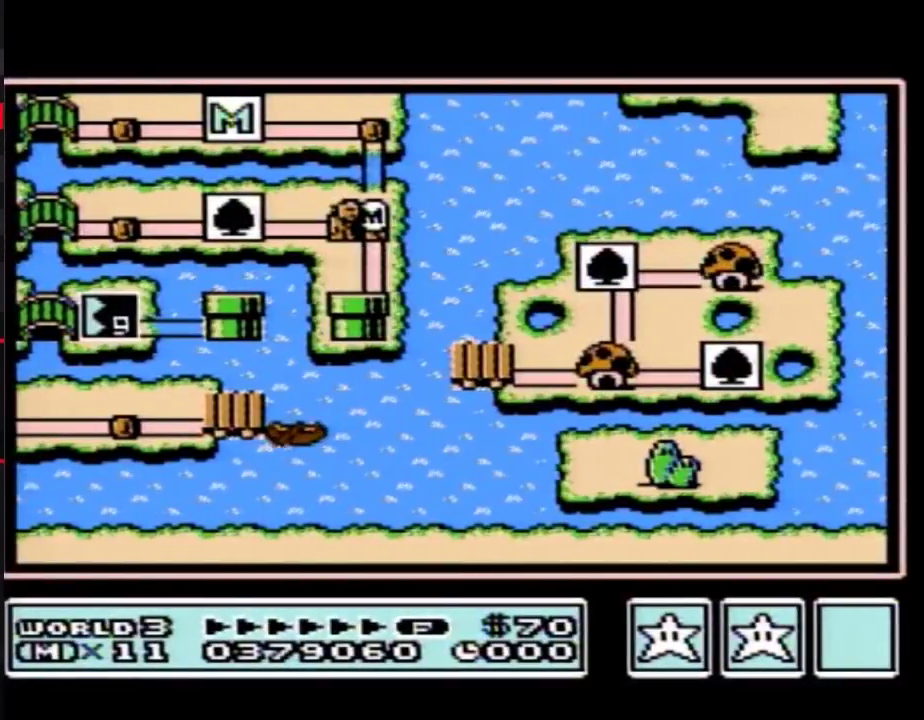
{"buttons": ["DPAD_LEFT"], "events": [[433, "DPAD_LEFT", "up"], [500, "DPAD_LEFT", "down"]]}
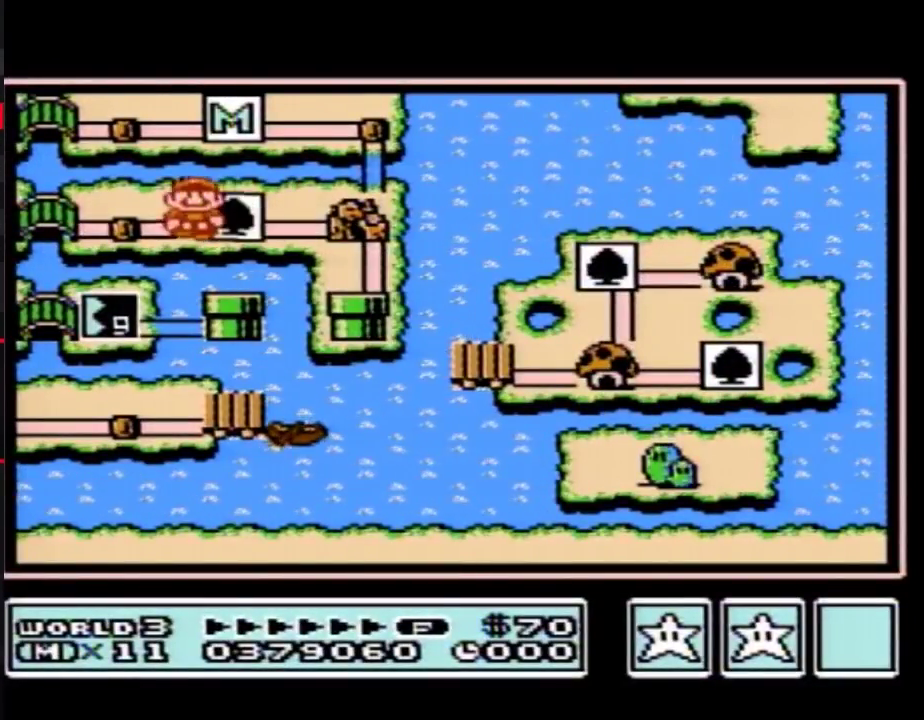
{"buttons": ["DPAD_LEFT"], "events": []}
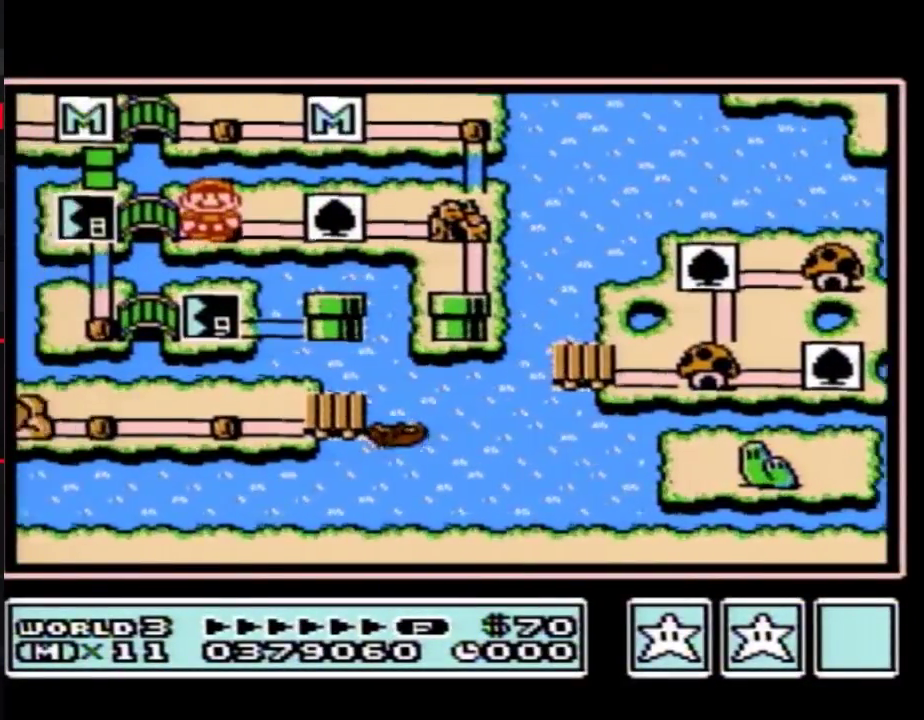
{"buttons": ["DPAD_LEFT"], "events": []}
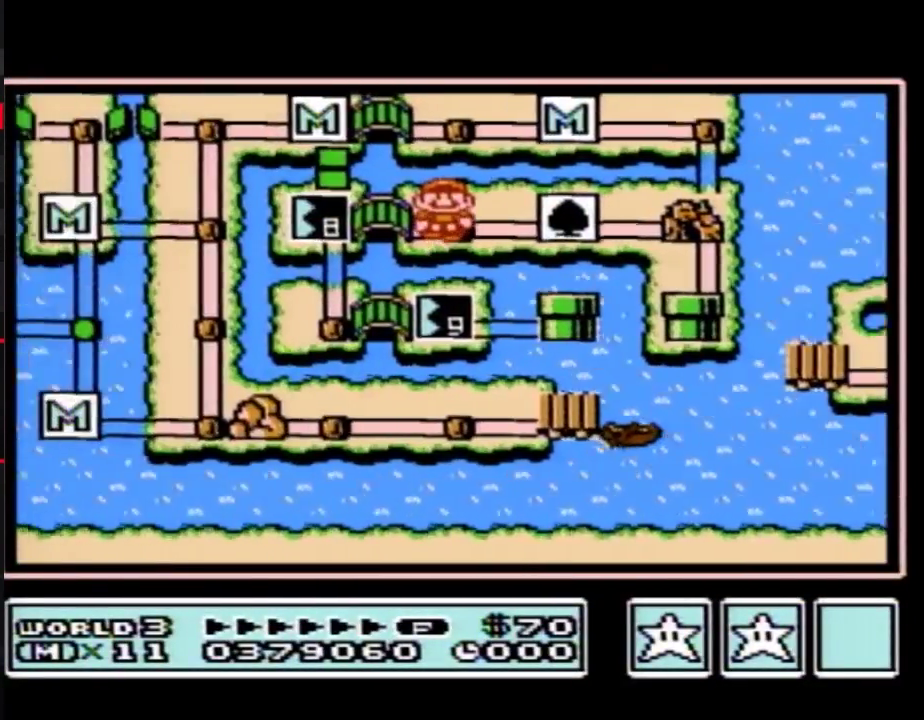
{"buttons": ["DPAD_LEFT"], "events": []}
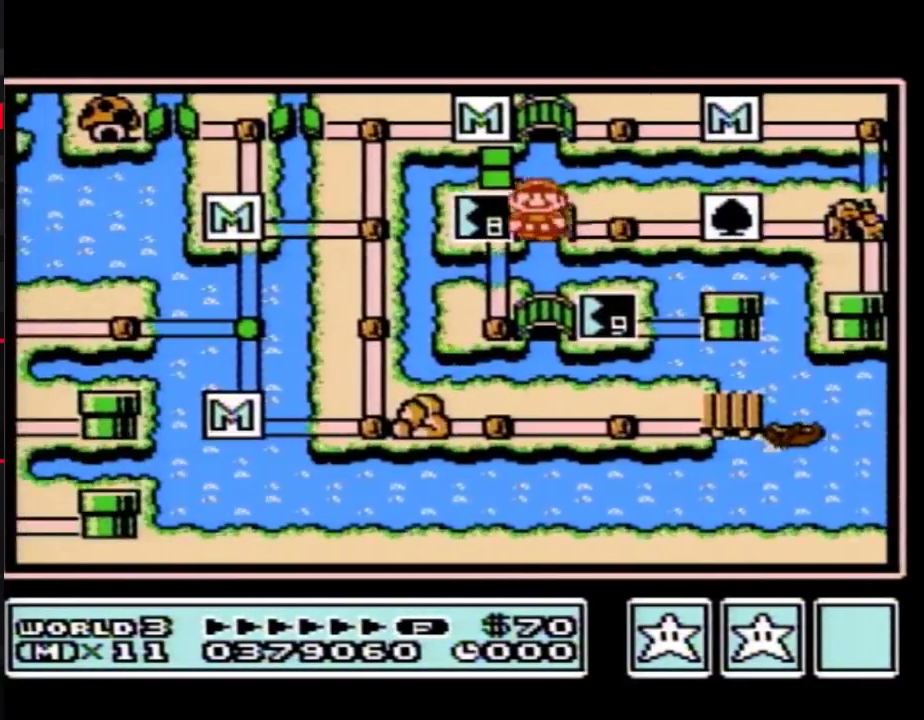
{"buttons": ["DPAD_LEFT"], "events": []}
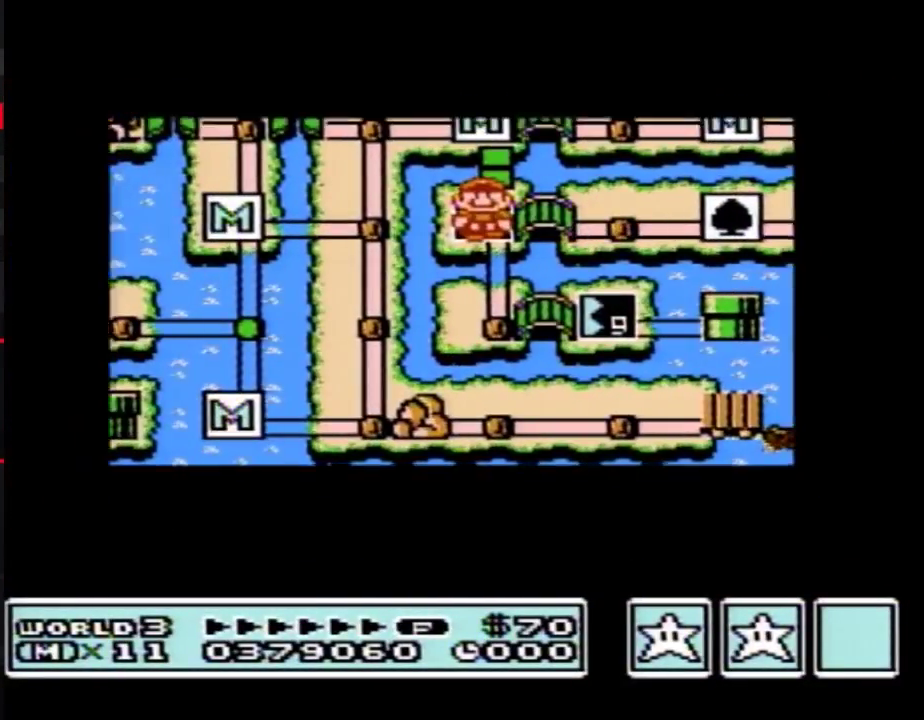
{"buttons": ["DPAD_LEFT"], "events": []}
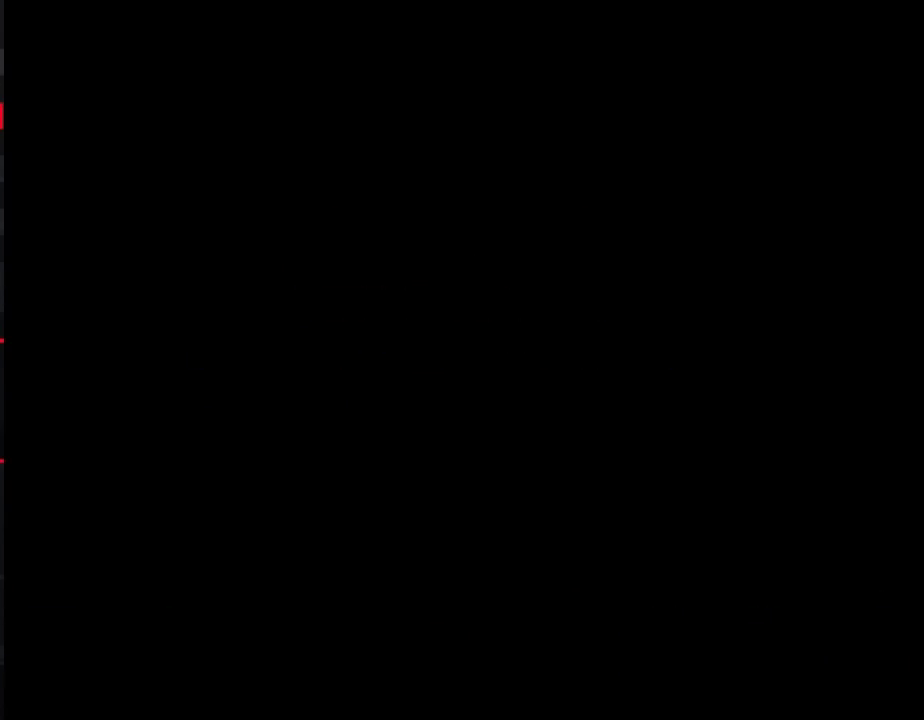
{"buttons": ["B", "DPAD_RIGHT"], "events": [[250, "A", "down"], [250, "DPAD_LEFT", "up"], [300, "A", "up"], [300, "B", "down"], [300, "DPAD_RIGHT", "down"]]}
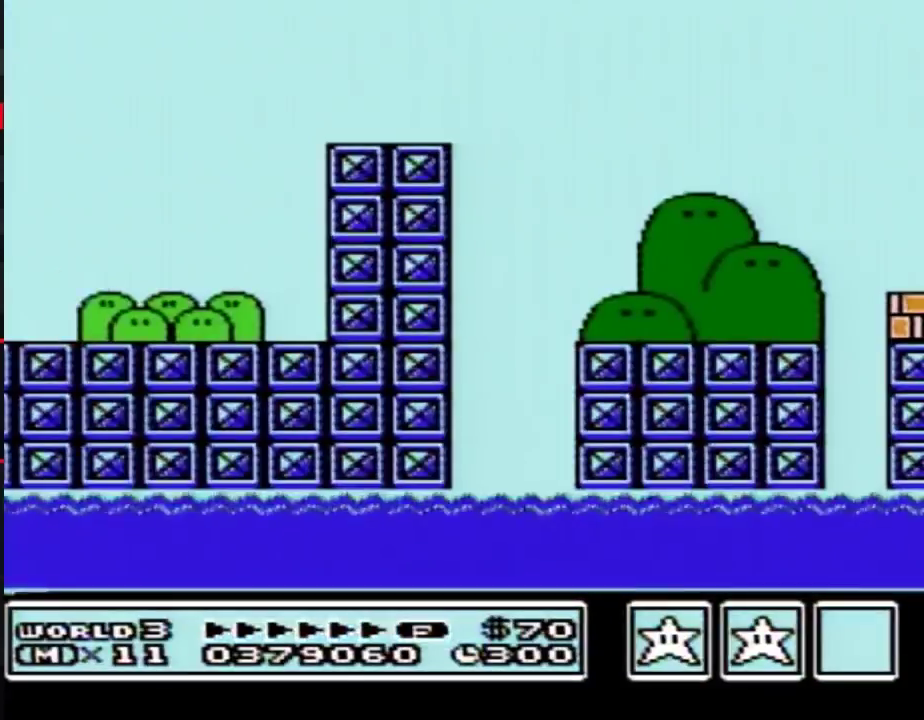
{"buttons": ["B", "DPAD_RIGHT"], "events": []}
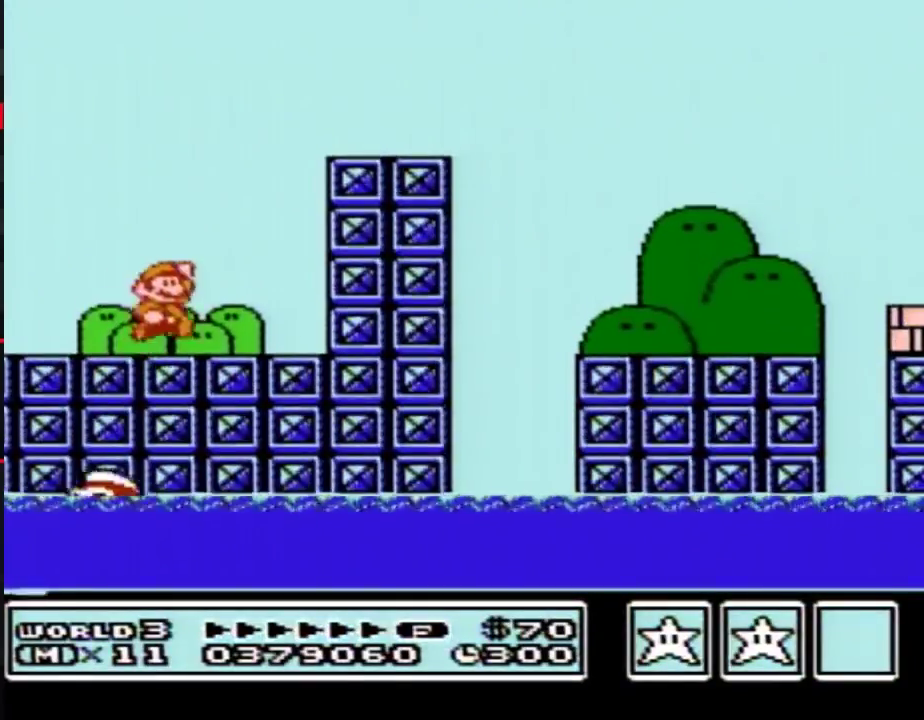
{"buttons": ["B", "DPAD_RIGHT"], "events": [[17, "A", "down"], [367, "A", "up"]]}
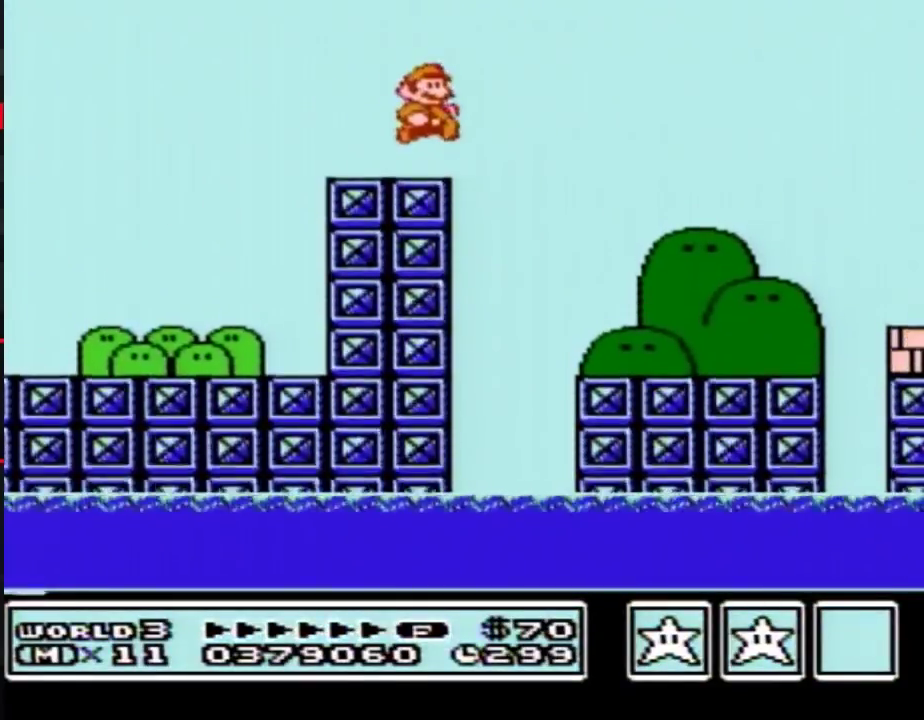
{"buttons": ["B", "DPAD_RIGHT"], "events": []}
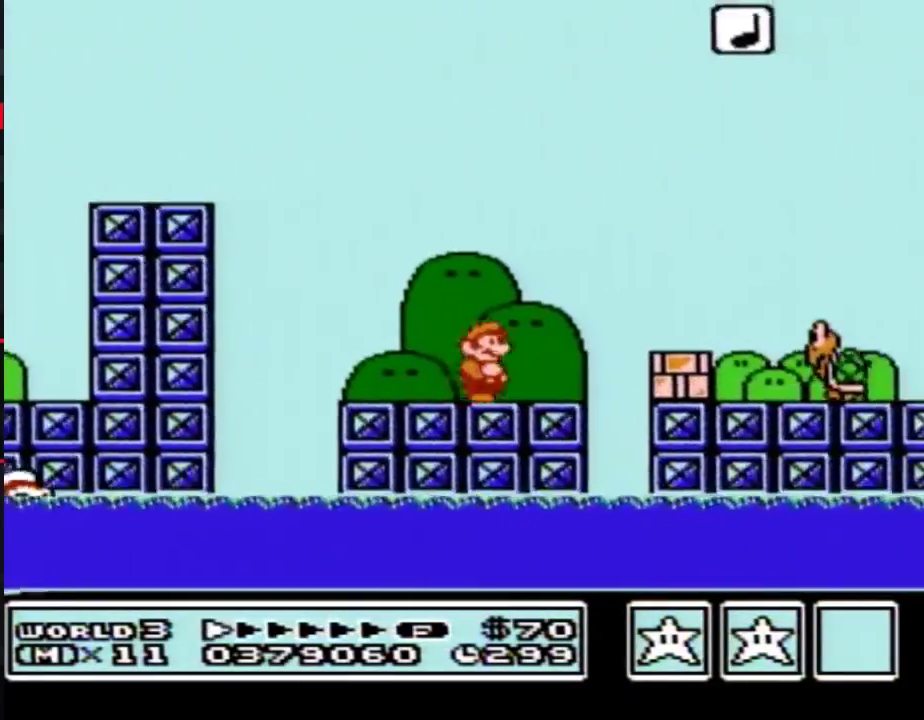
{"buttons": ["B", "DPAD_RIGHT"], "events": [[83, "A", "down"], [183, "A", "up"], [217, "B", "up"], [267, "B", "down"]]}
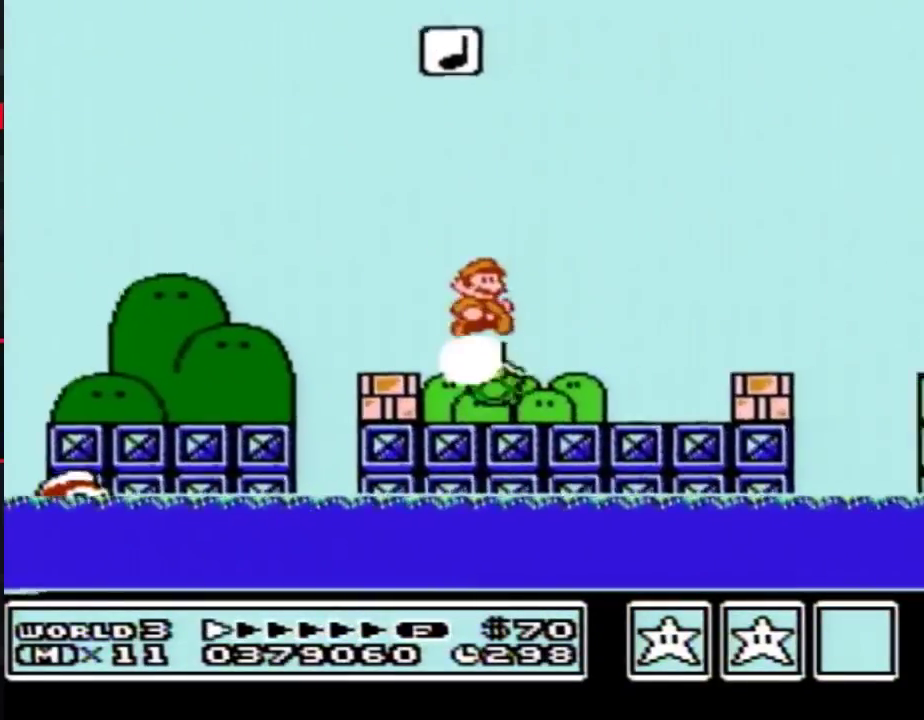
{"buttons": ["B", "DPAD_RIGHT"], "events": [[267, "A", "down"], [433, "A", "up"]]}
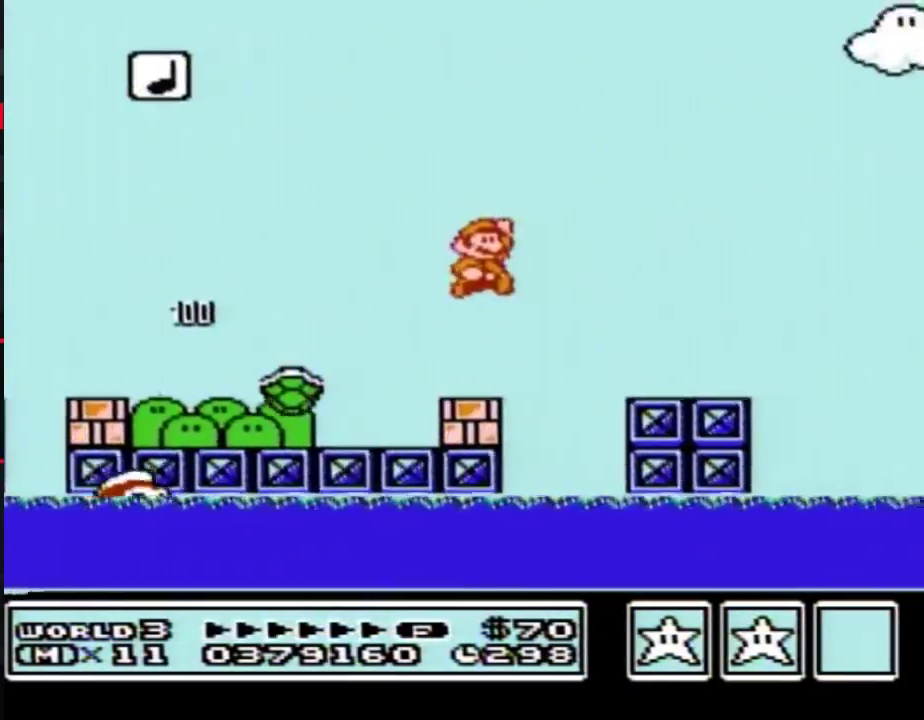
{"buttons": ["A", "B", "DPAD_RIGHT"], "events": [[467, "A", "down"]]}
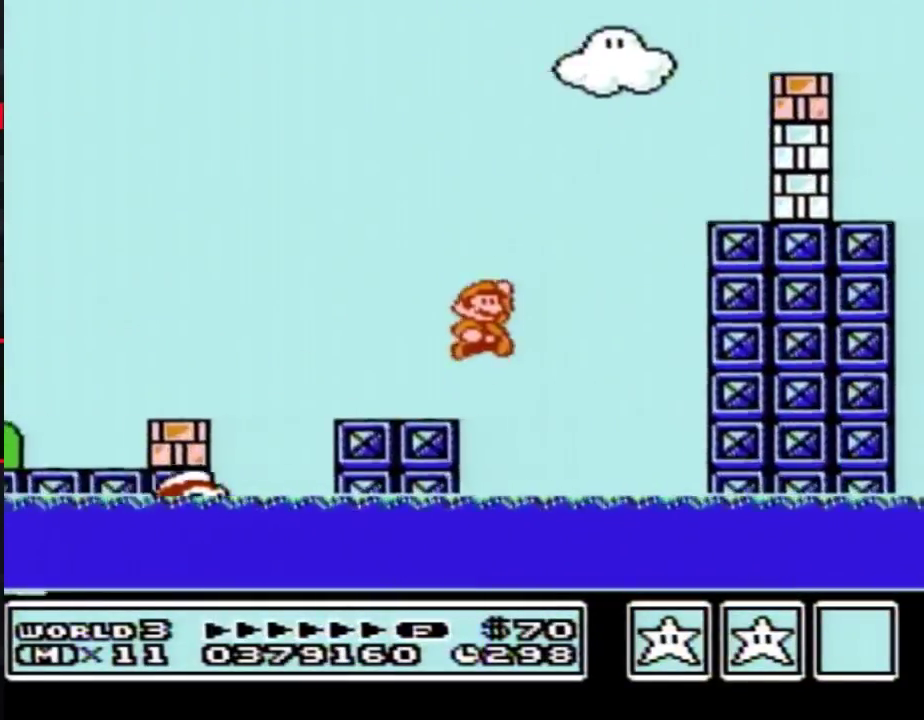
{"buttons": ["DPAD_RIGHT"], "events": [[300, "A", "up"], [467, "B", "up"]]}
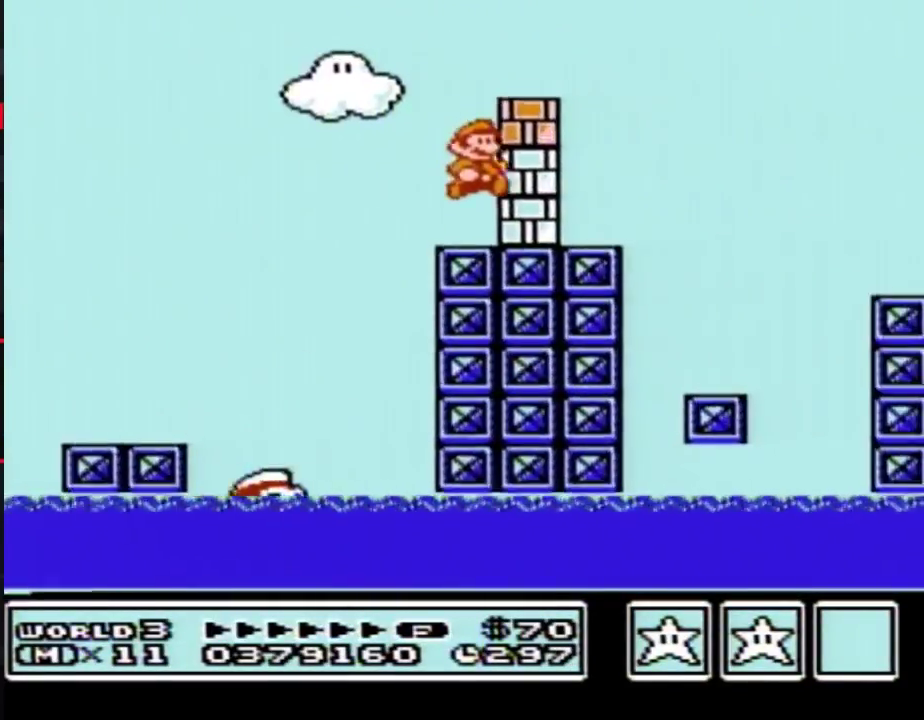
{"buttons": ["B", "DPAD_RIGHT"], "events": [[50, "B", "down"], [117, "B", "up"], [183, "B", "down"]]}
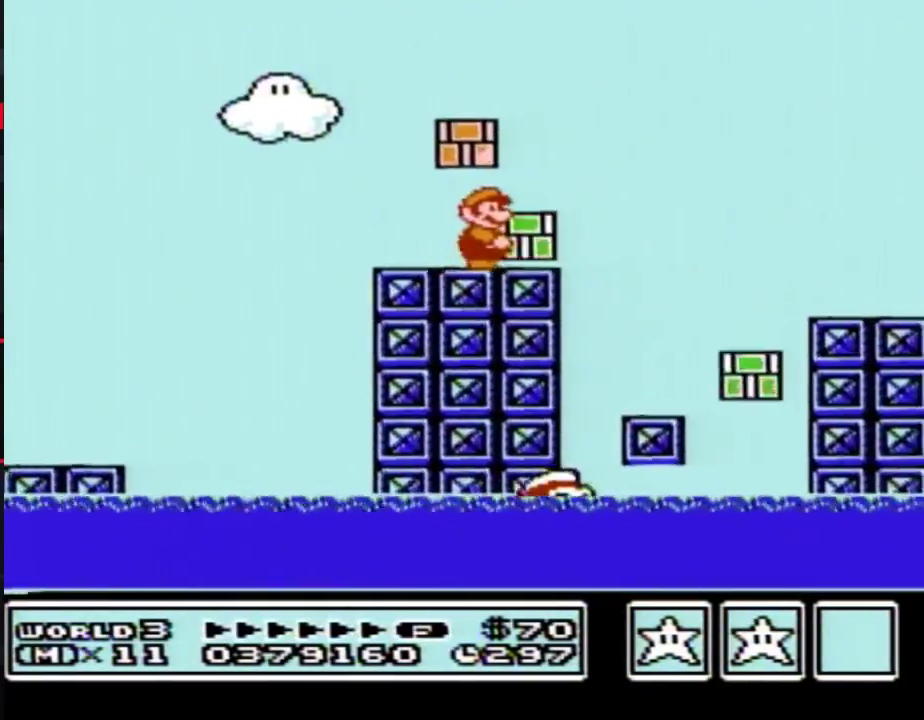
{"buttons": ["B", "DPAD_RIGHT"], "events": [[150, "A", "down"], [217, "A", "up"]]}
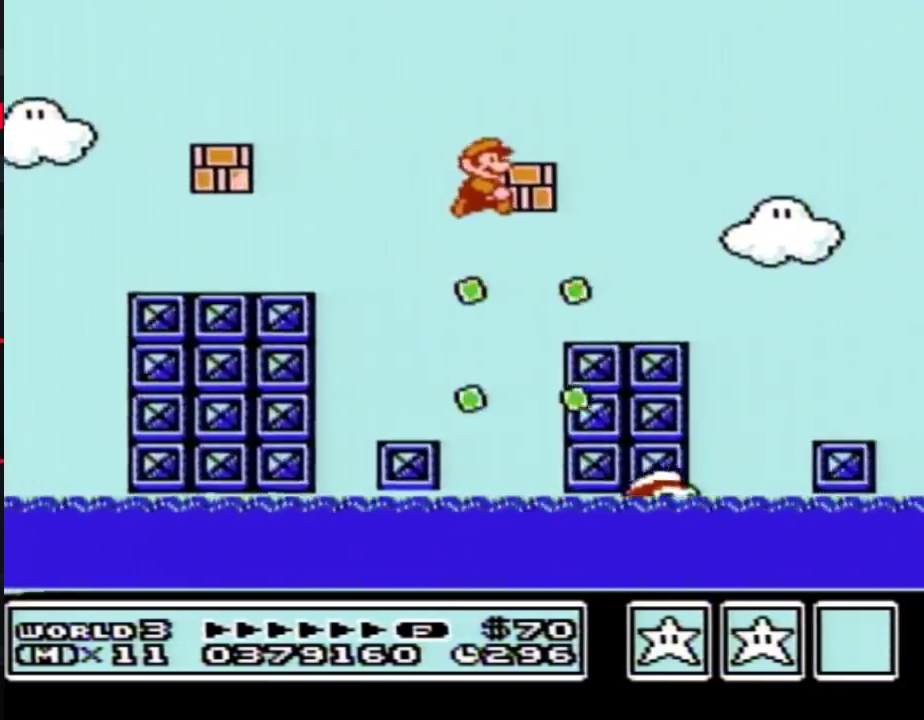
{"buttons": ["B", "DPAD_RIGHT"], "events": []}
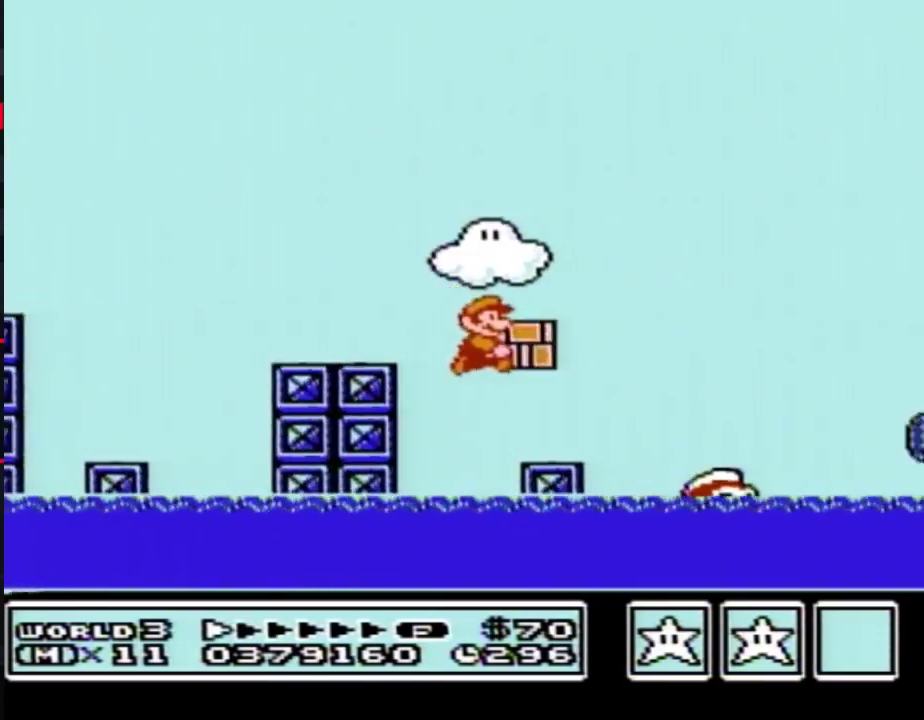
{"buttons": ["A", "B", "DPAD_RIGHT"], "events": [[217, "A", "down"]]}
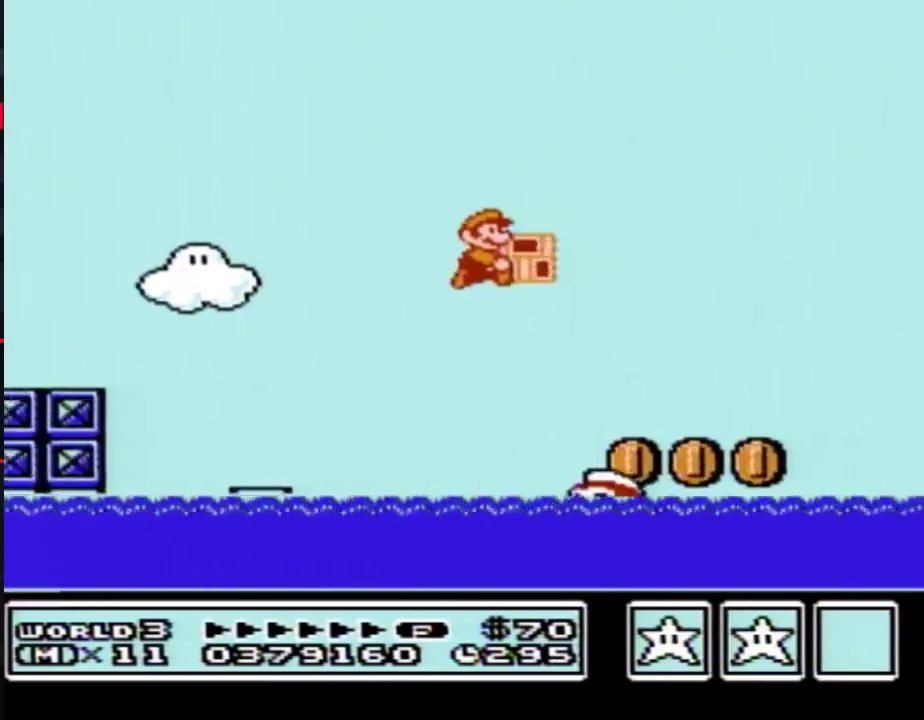
{"buttons": ["A", "B", "DPAD_RIGHT"], "events": []}
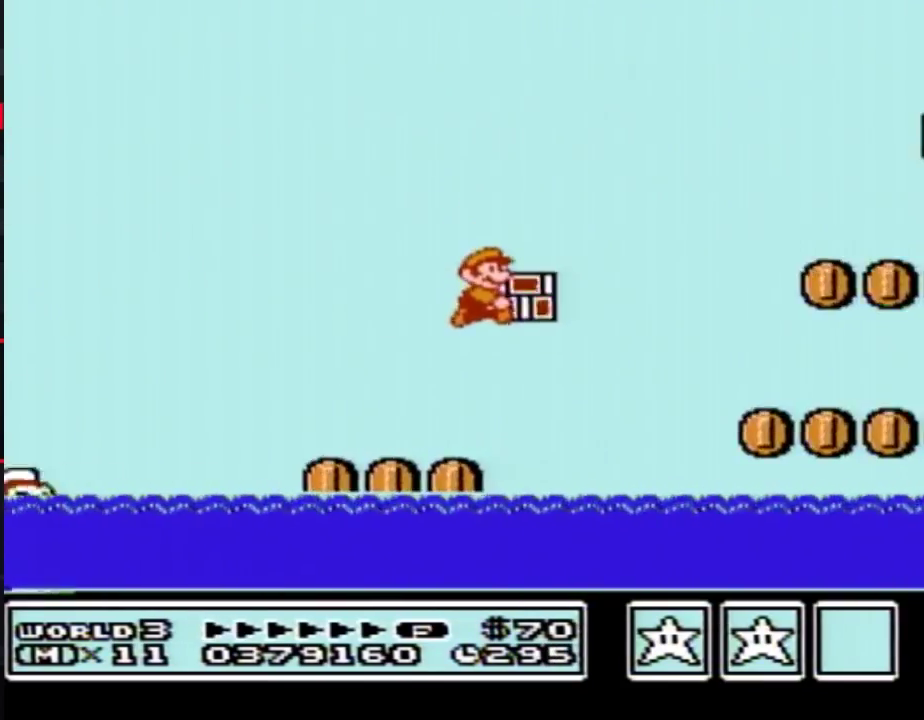
{"buttons": ["A", "B", "DPAD_UP", "DPAD_RIGHT"], "events": [[183, "A", "up"], [267, "DPAD_UP", "down"], [367, "A", "down"]]}
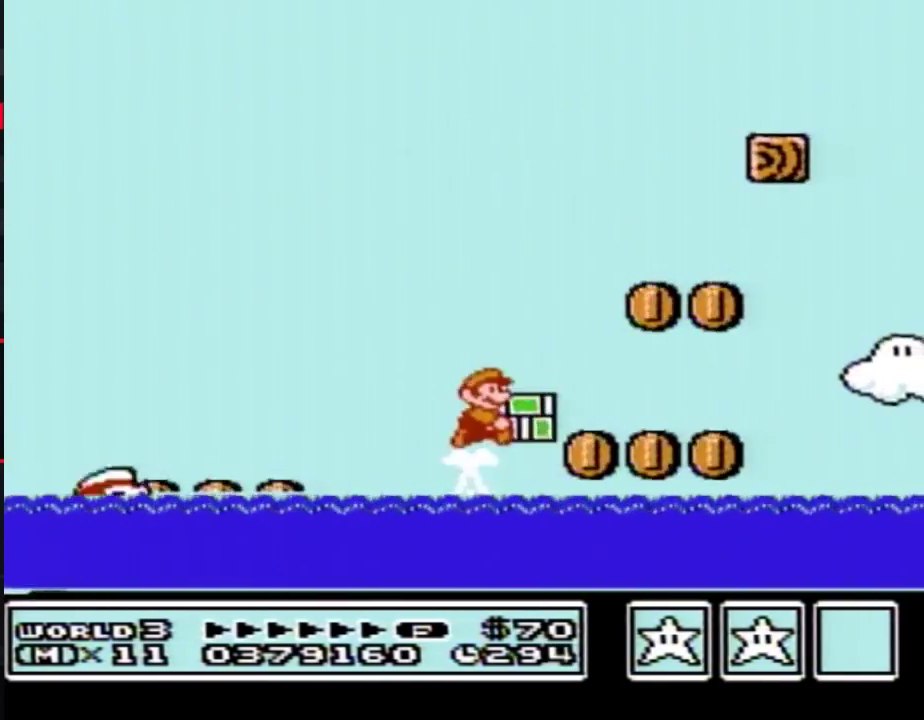
{"buttons": ["A", "B", "DPAD_UP", "DPAD_RIGHT"], "events": []}
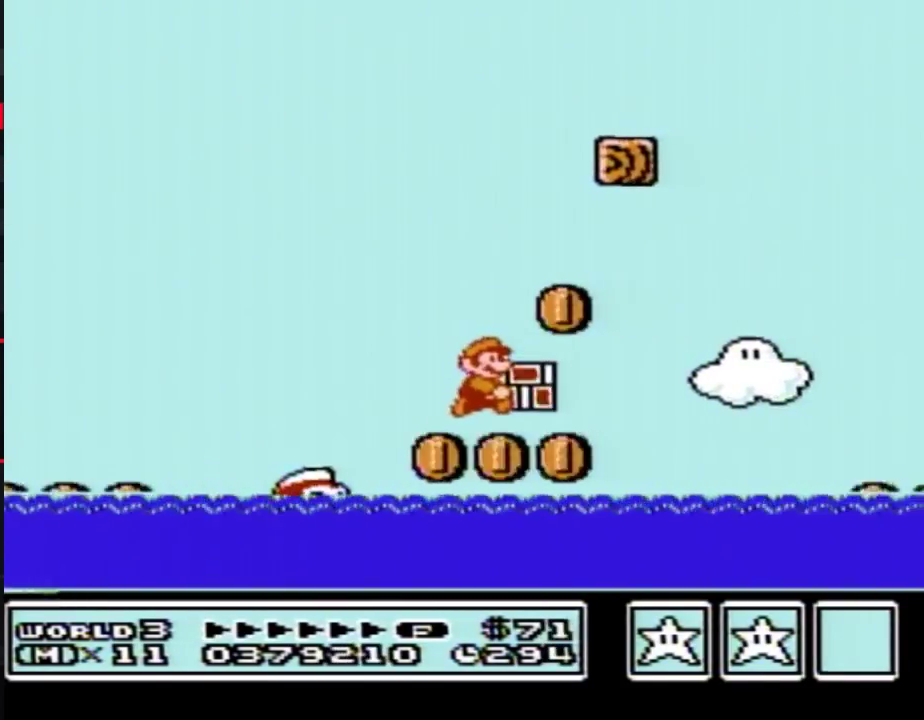
{"buttons": ["A", "B", "DPAD_UP", "DPAD_RIGHT"], "events": [[17, "A", "up"], [17, "DPAD_UP", "up"], [117, "DPAD_UP", "down"], [267, "A", "down"]]}
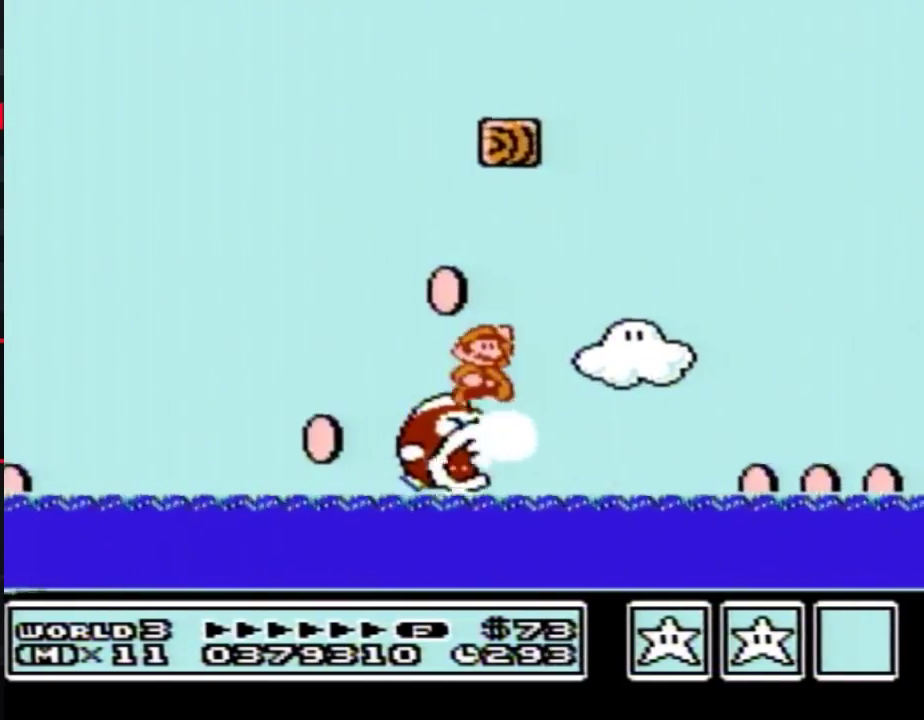
{"buttons": ["B", "DPAD_RIGHT"], "events": [[367, "DPAD_UP", "up"], [400, "A", "up"]]}
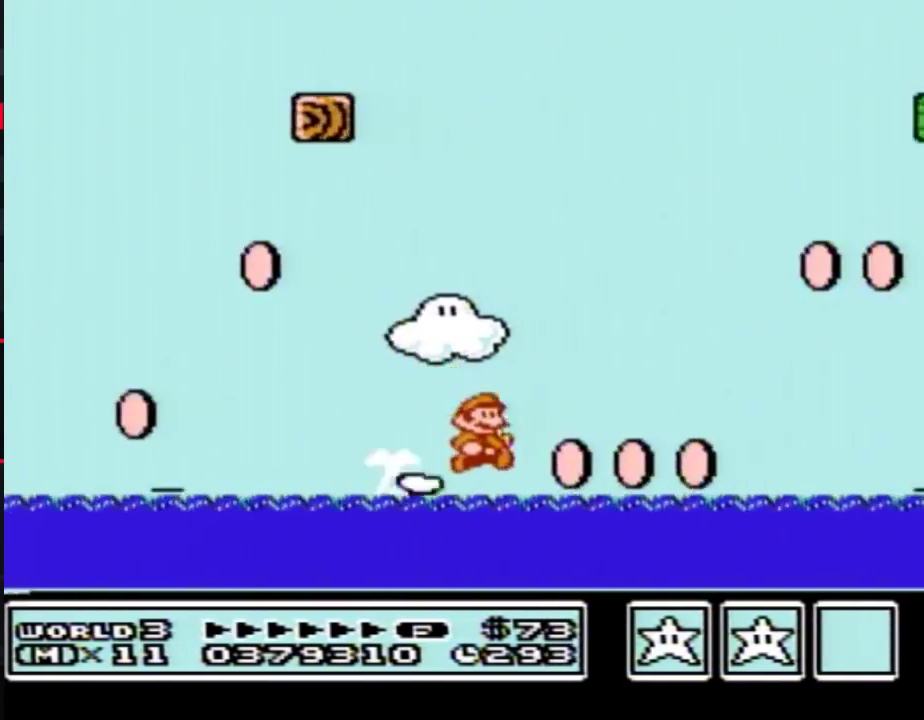
{"buttons": ["A", "B", "DPAD_UP", "DPAD_RIGHT"], "events": [[83, "DPAD_UP", "down"], [217, "A", "down"]]}
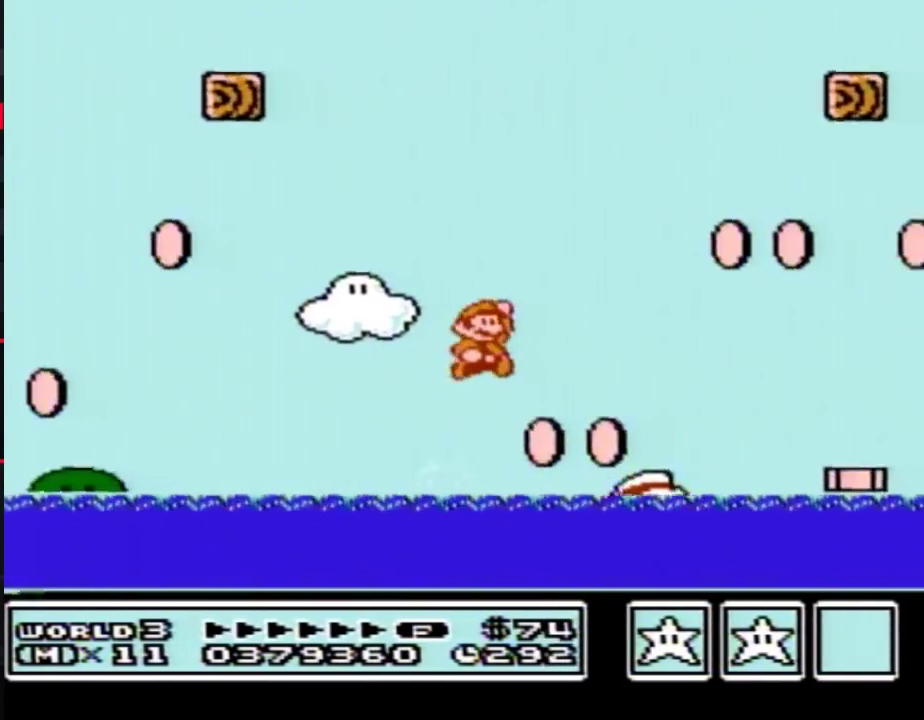
{"buttons": ["B", "DPAD_UP", "DPAD_RIGHT"], "events": [[300, "A", "up"], [400, "DPAD_UP", "up"], [467, "DPAD_UP", "down"]]}
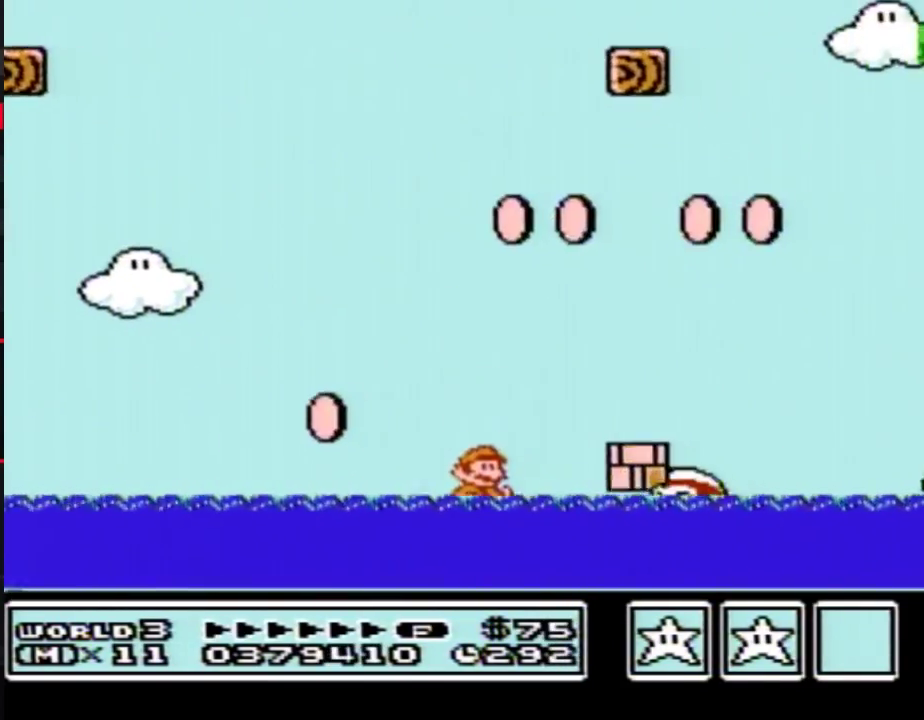
{"buttons": ["B", "DPAD_RIGHT"], "events": [[117, "A", "down"], [400, "DPAD_UP", "up"], [433, "A", "up"]]}
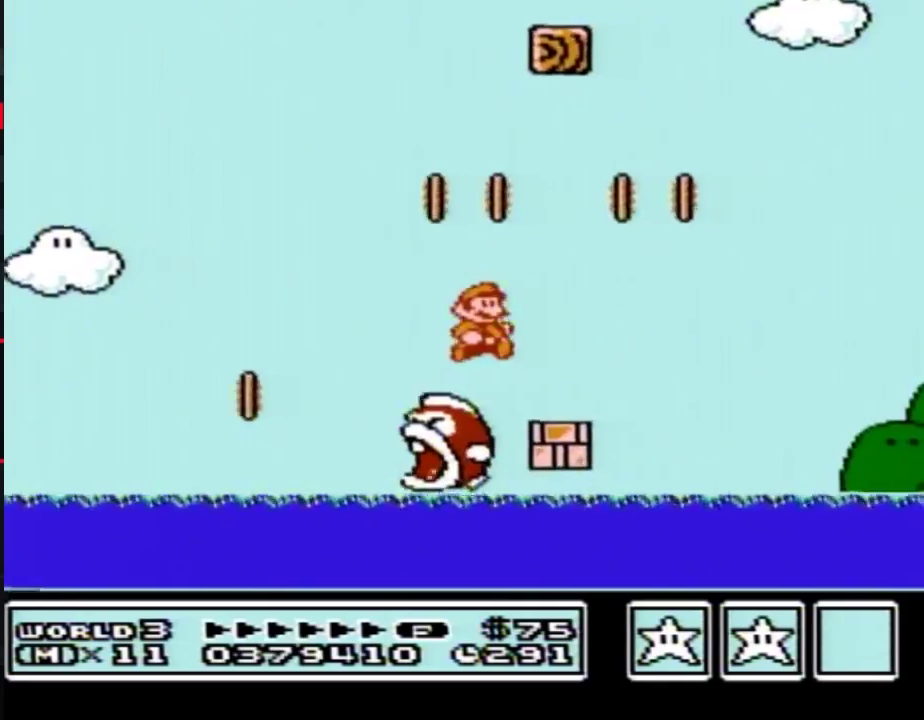
{"buttons": ["A", "B", "DPAD_RIGHT"], "events": [[300, "A", "down"]]}
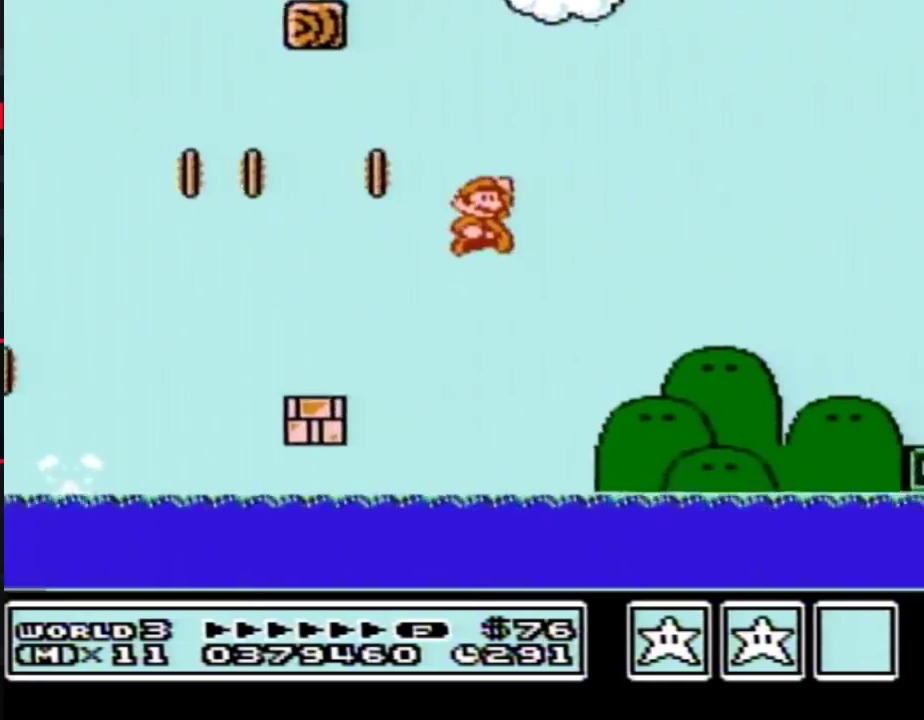
{"buttons": ["B", "DPAD_RIGHT"], "events": [[267, "A", "up"]]}